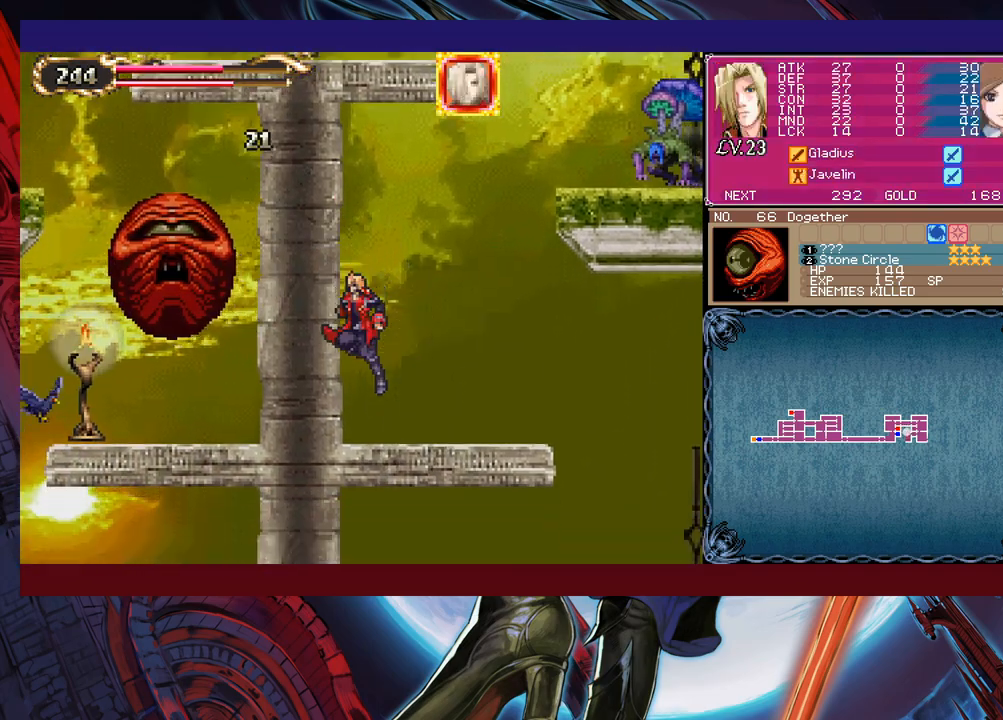
Gameplay with a controller (Xbox layout); each line is a JSON object with the inputs held at the frame after it. "events" lists button and stick changes between this image and that frame as [ms after this image, input, new state], when the widget could be followed in between. Not read: L2 R2 right_stick.
{"buttons": ["B"], "left_stick": "up-right", "events": [[217, "left_stick", "right"], [317, "B", "down"], [383, "left_stick", "up-right"]]}
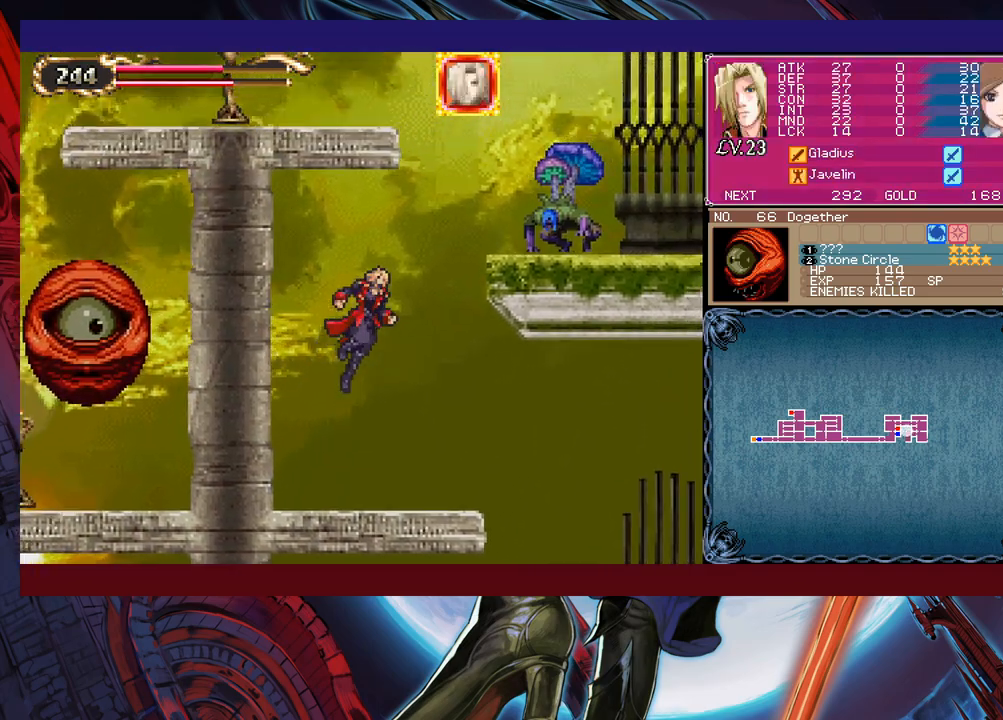
{"buttons": [], "left_stick": "center", "events": [[67, "B", "up"], [67, "X", "down"], [117, "X", "up"], [167, "left_stick", "center"], [317, "left_stick", "left"], [467, "left_stick", "center"]]}
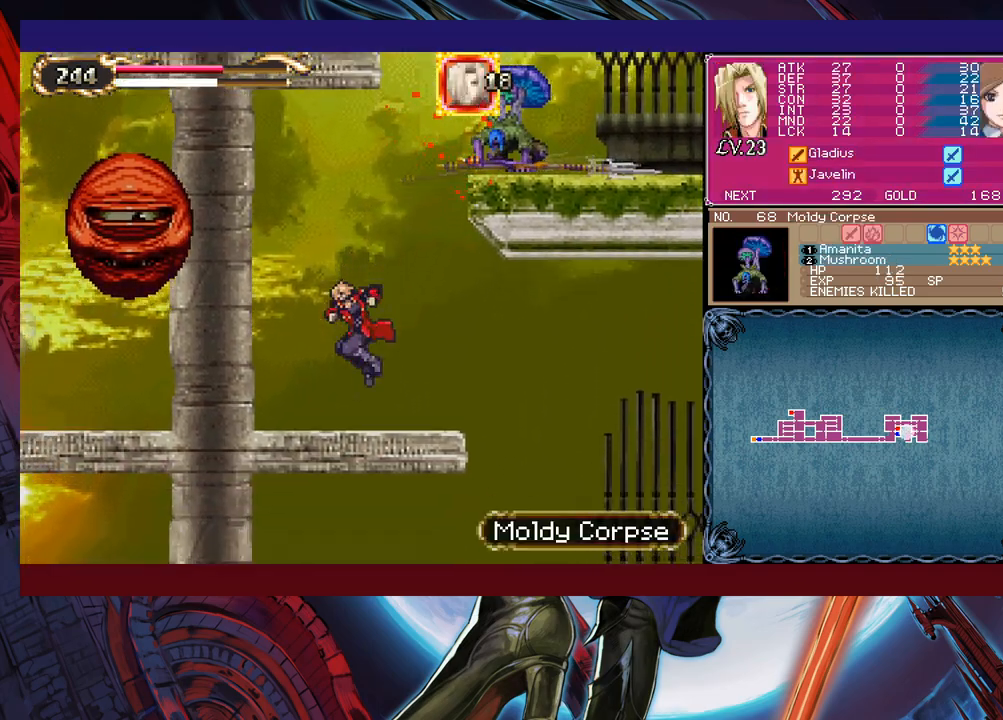
{"buttons": ["B", "X"], "left_stick": "right", "events": [[17, "left_stick", "right"], [117, "B", "down"], [117, "left_stick", "center"], [167, "X", "down"], [167, "left_stick", "left"], [367, "left_stick", "center"], [417, "left_stick", "right"]]}
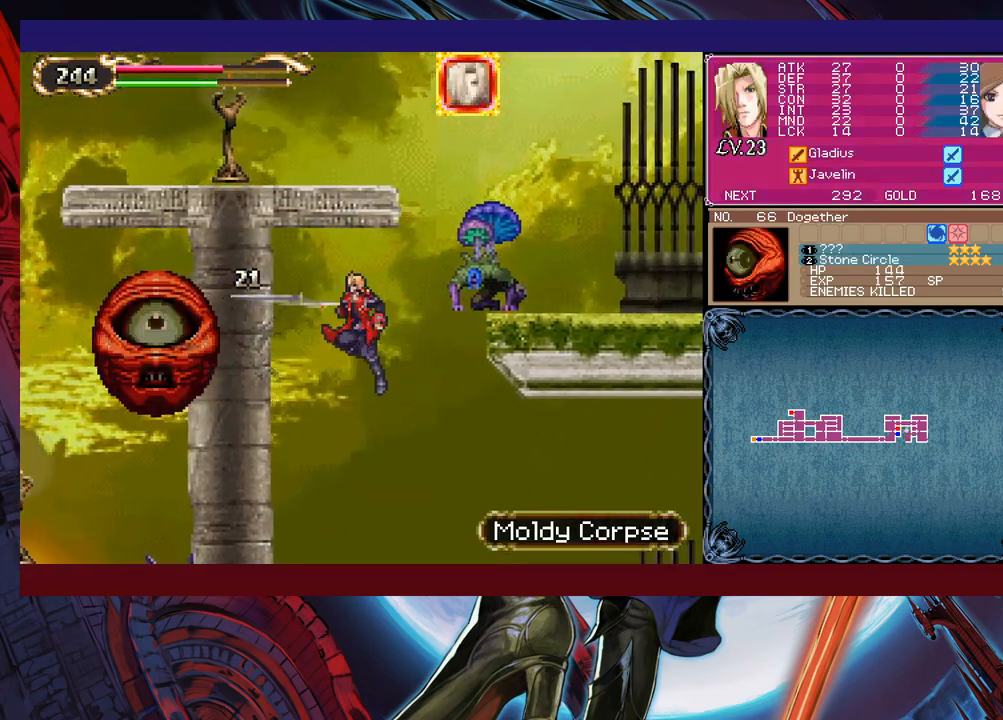
{"buttons": [], "left_stick": "center", "events": [[67, "B", "up"], [67, "X", "up"], [83, "left_stick", "left"], [217, "left_stick", "center"], [267, "left_stick", "right"], [283, "B", "down"], [317, "X", "down"], [333, "B", "up"], [367, "left_stick", "center"], [383, "X", "up"]]}
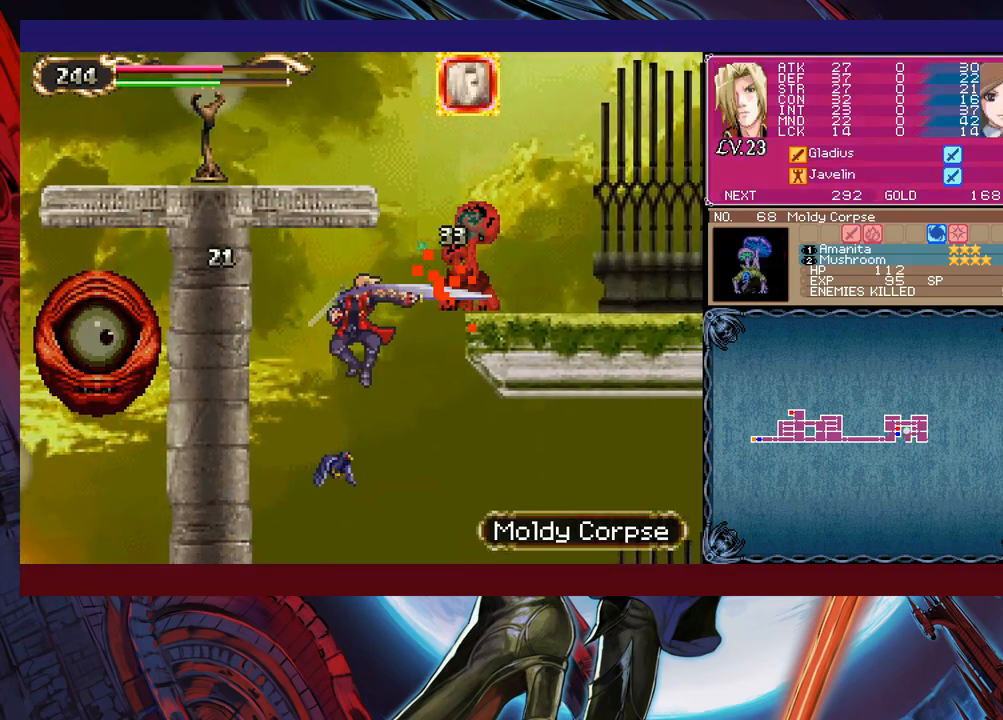
{"buttons": [], "left_stick": "center", "events": [[117, "left_stick", "right"], [367, "left_stick", "center"]]}
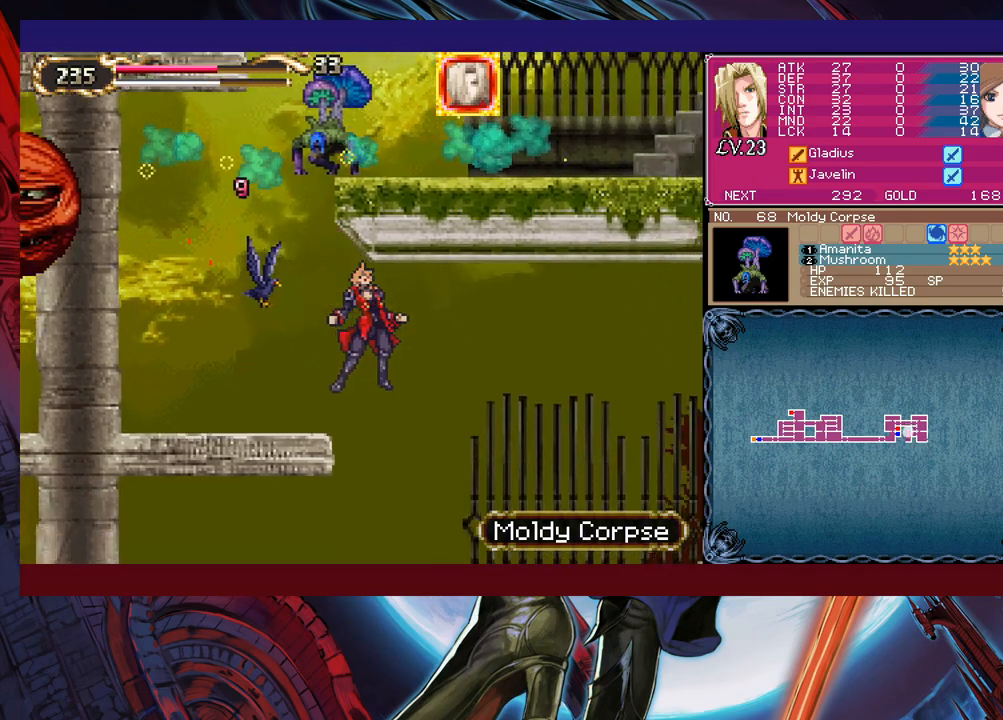
{"buttons": ["B"], "left_stick": "center", "events": [[367, "B", "down"]]}
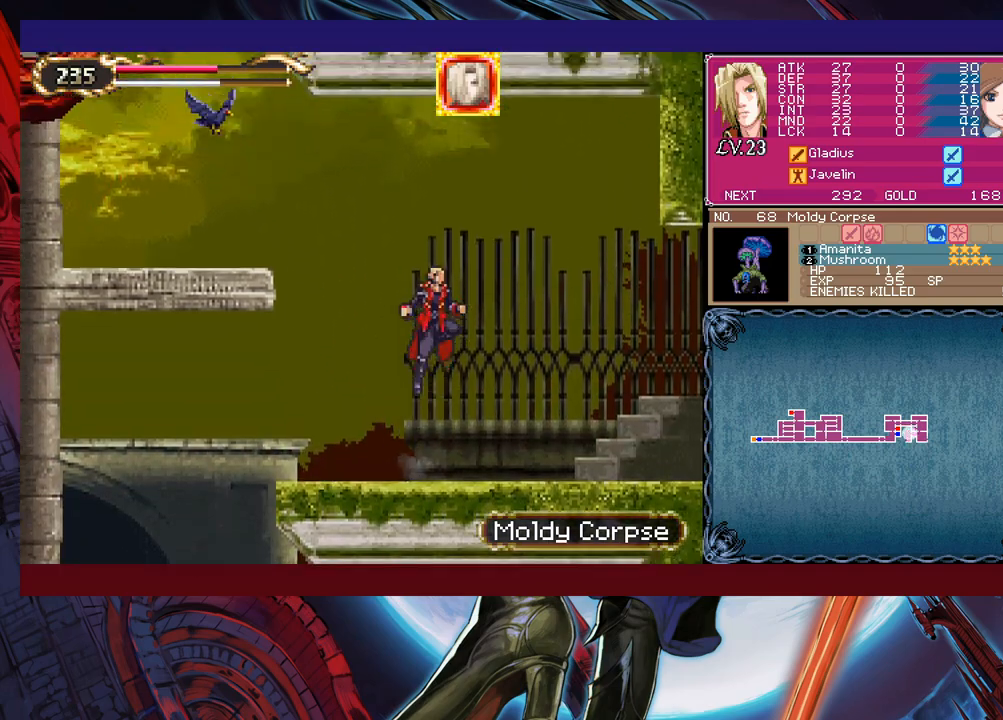
{"buttons": ["B", "X"], "left_stick": "left", "events": [[83, "B", "up"], [83, "left_stick", "left"], [167, "B", "down"], [283, "X", "down"]]}
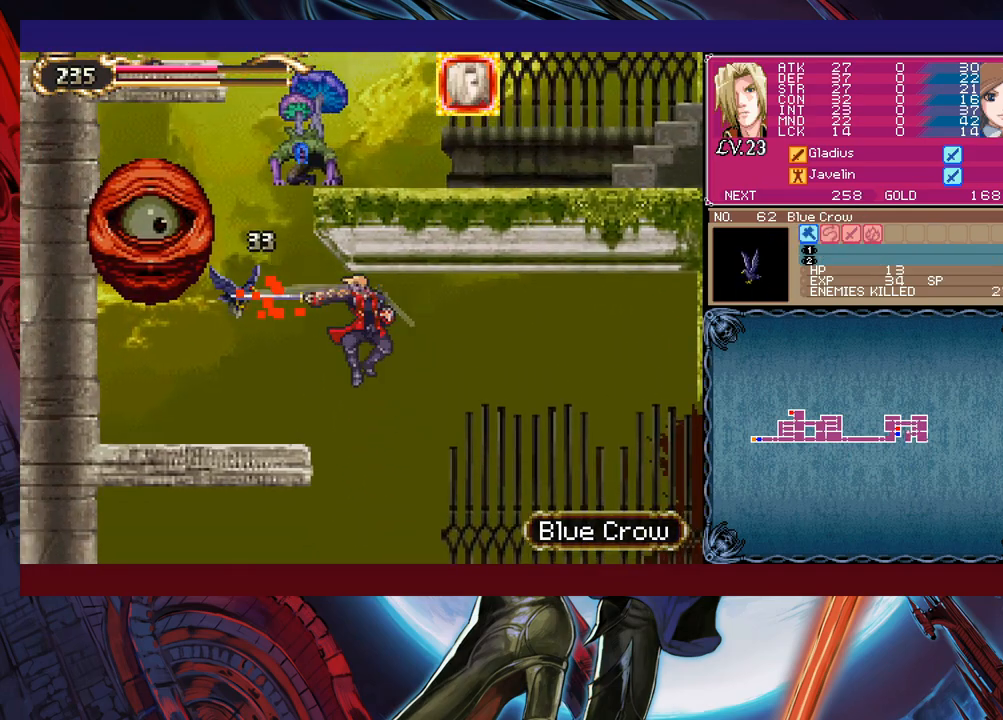
{"buttons": [], "left_stick": "center", "events": [[33, "B", "up"], [67, "X", "up"], [167, "left_stick", "center"], [317, "B", "down"], [333, "X", "down"], [433, "B", "up"], [467, "X", "up"]]}
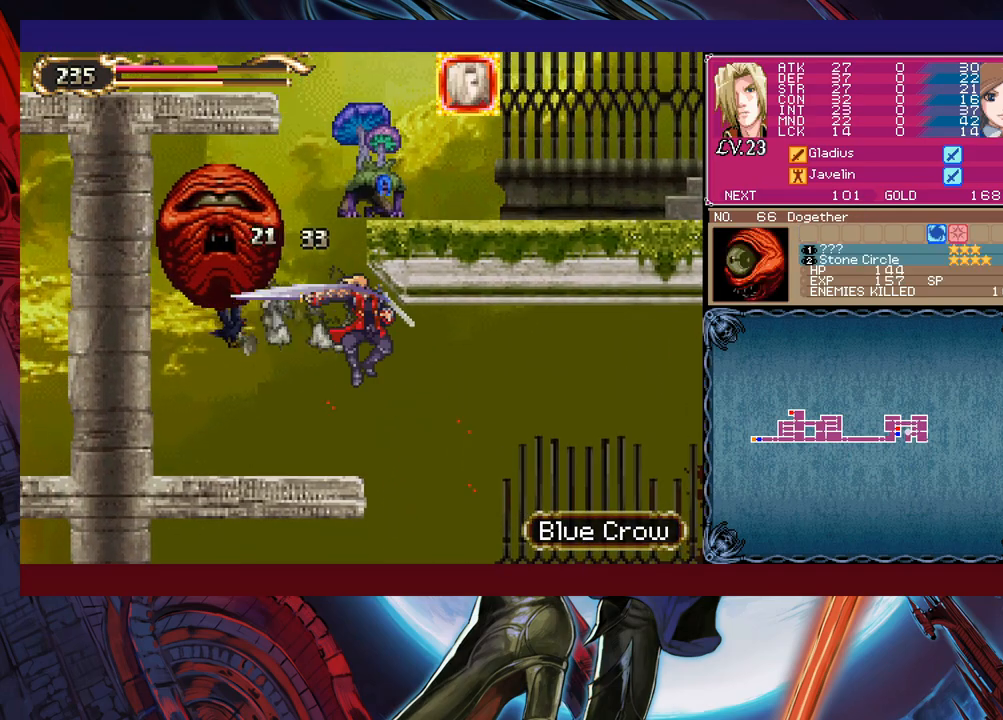
{"buttons": [], "left_stick": "left", "events": [[117, "left_stick", "left"], [367, "B", "down"], [483, "B", "up"]]}
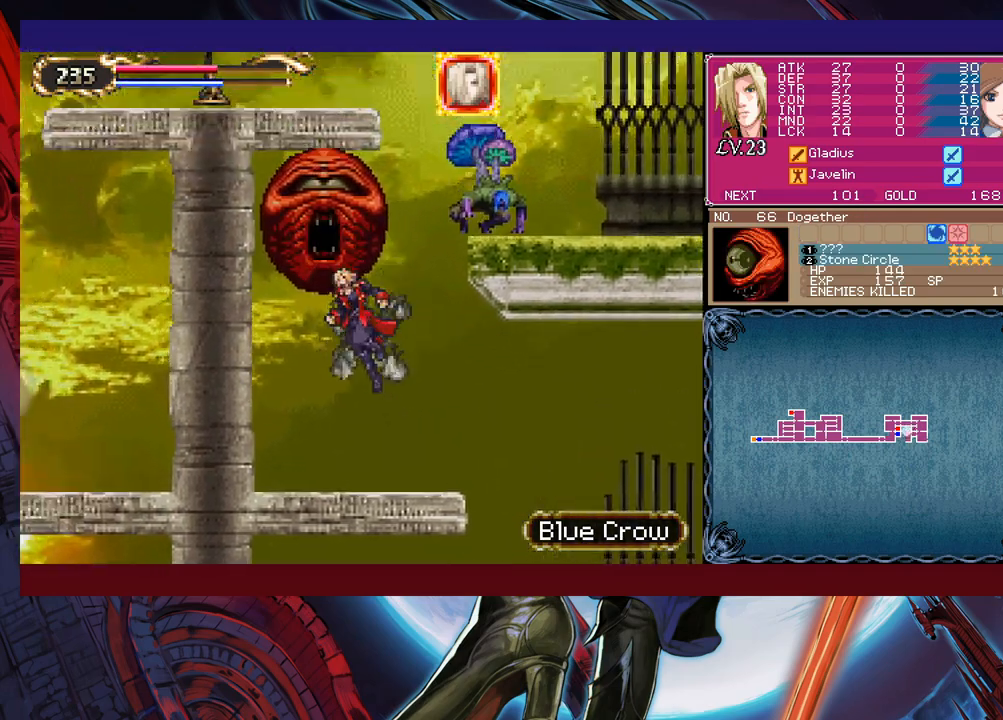
{"buttons": [], "left_stick": "center", "events": [[33, "B", "down"], [33, "left_stick", "right"], [67, "X", "down"], [133, "left_stick", "center"], [217, "B", "up"], [217, "X", "up"]]}
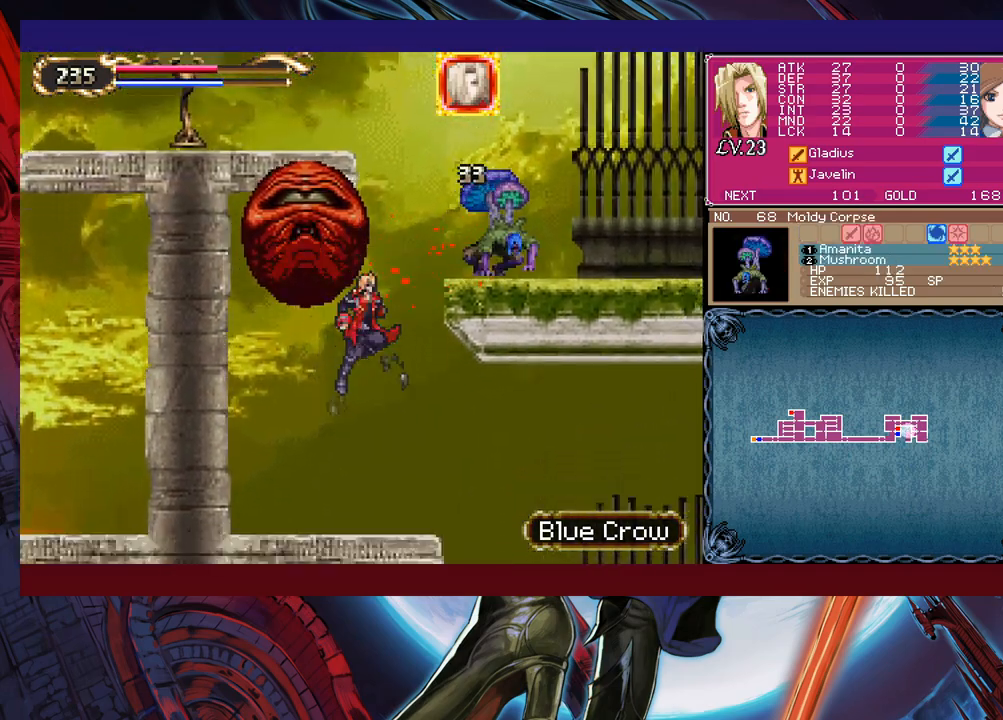
{"buttons": ["B"], "left_stick": "right", "events": [[267, "B", "down"], [433, "B", "up"], [483, "B", "down"], [483, "left_stick", "right"]]}
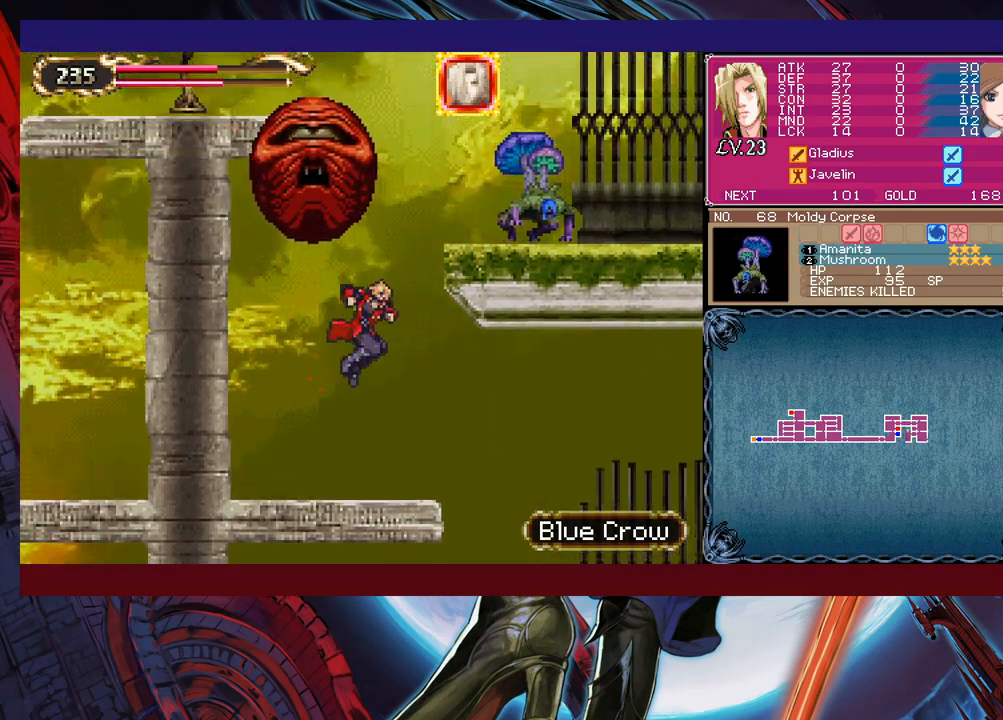
{"buttons": [], "left_stick": "center", "events": [[33, "left_stick", "up"], [117, "X", "down"], [167, "B", "up"], [183, "X", "up"], [233, "left_stick", "left"], [367, "left_stick", "center"]]}
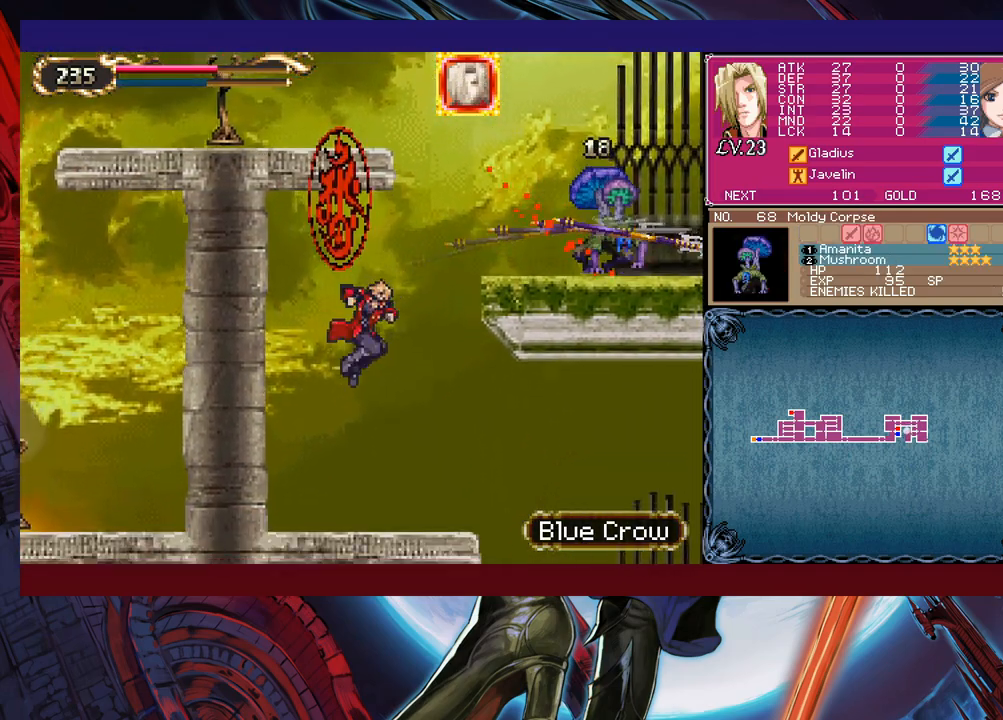
{"buttons": ["B"], "left_stick": "right", "events": [[217, "left_stick", "right"], [267, "B", "down"], [267, "left_stick", "center"], [467, "left_stick", "right"]]}
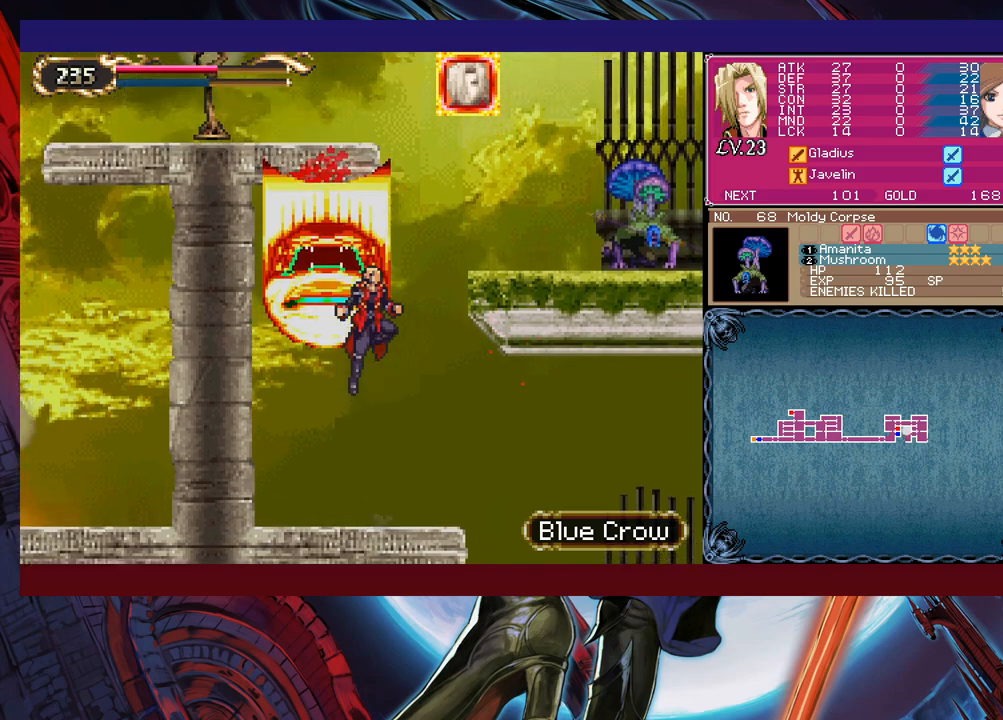
{"buttons": ["B"], "left_stick": "right", "events": [[33, "B", "up"], [83, "B", "down"], [217, "X", "down"], [217, "left_stick", "up-right"], [317, "X", "up"], [367, "left_stick", "right"]]}
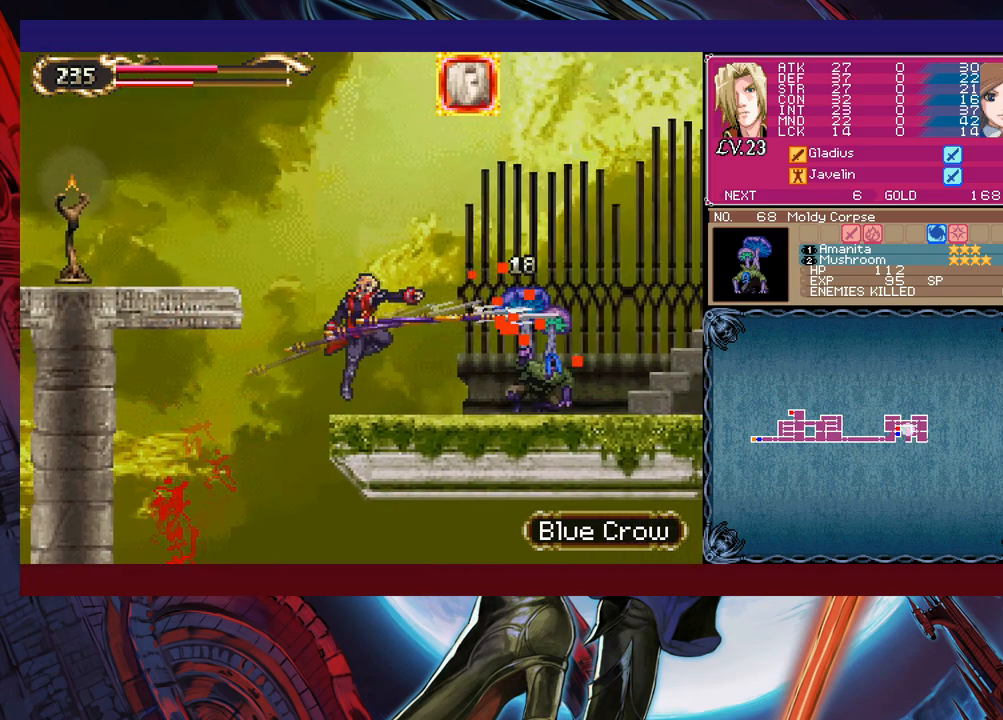
{"buttons": [], "left_stick": "down-left", "events": [[17, "B", "up"], [167, "left_stick", "center"], [217, "left_stick", "right"], [417, "left_stick", "down"], [467, "left_stick", "down-left"]]}
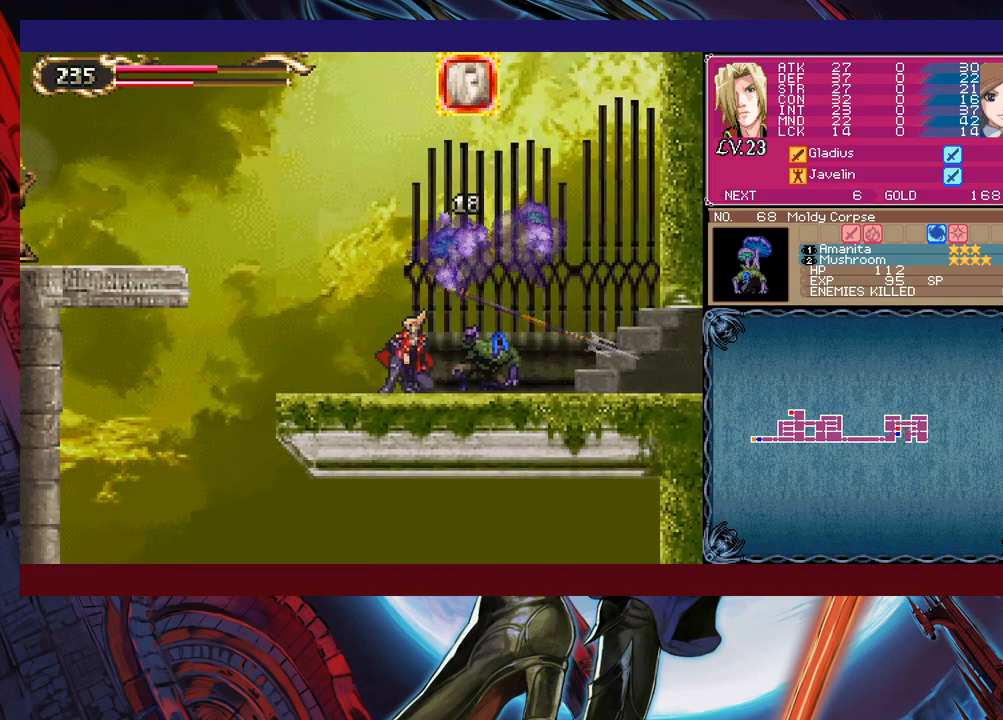
{"buttons": [], "left_stick": "down-left", "events": [[17, "left_stick", "left"], [117, "left_stick", "center"], [167, "left_stick", "right"], [217, "Y", "down"], [233, "left_stick", "center"], [267, "B", "down"], [267, "Y", "up"], [317, "left_stick", "left"], [383, "left_stick", "down-left"], [483, "B", "up"]]}
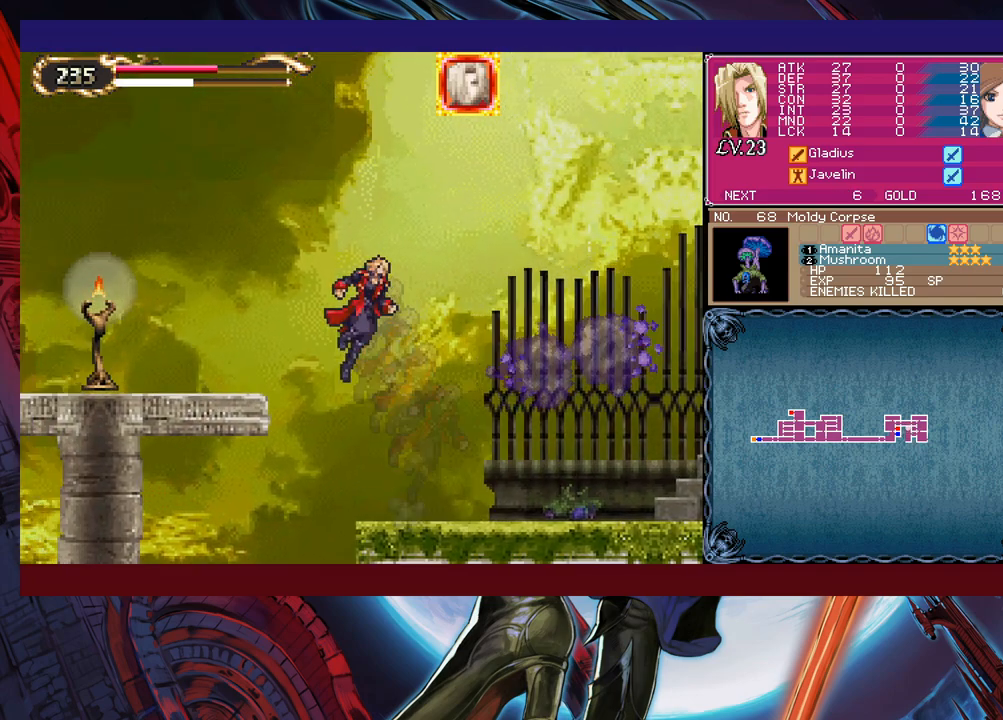
{"buttons": ["B"], "left_stick": "left", "events": [[67, "B", "down"], [217, "B", "up"], [283, "B", "down"], [383, "B", "up"], [417, "left_stick", "left"], [483, "B", "down"]]}
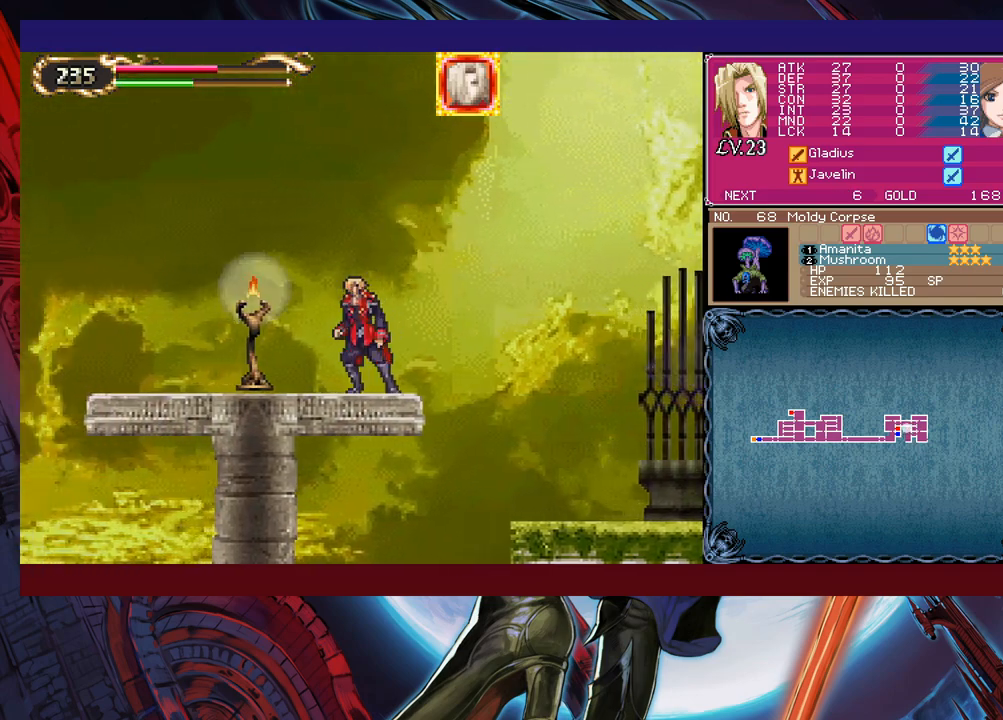
{"buttons": [], "left_stick": "left", "events": [[33, "B", "up"], [67, "X", "down"], [133, "X", "up"], [367, "left_stick", "right"], [383, "Y", "down"], [417, "B", "down"], [417, "Y", "up"], [467, "B", "up"], [467, "left_stick", "left"]]}
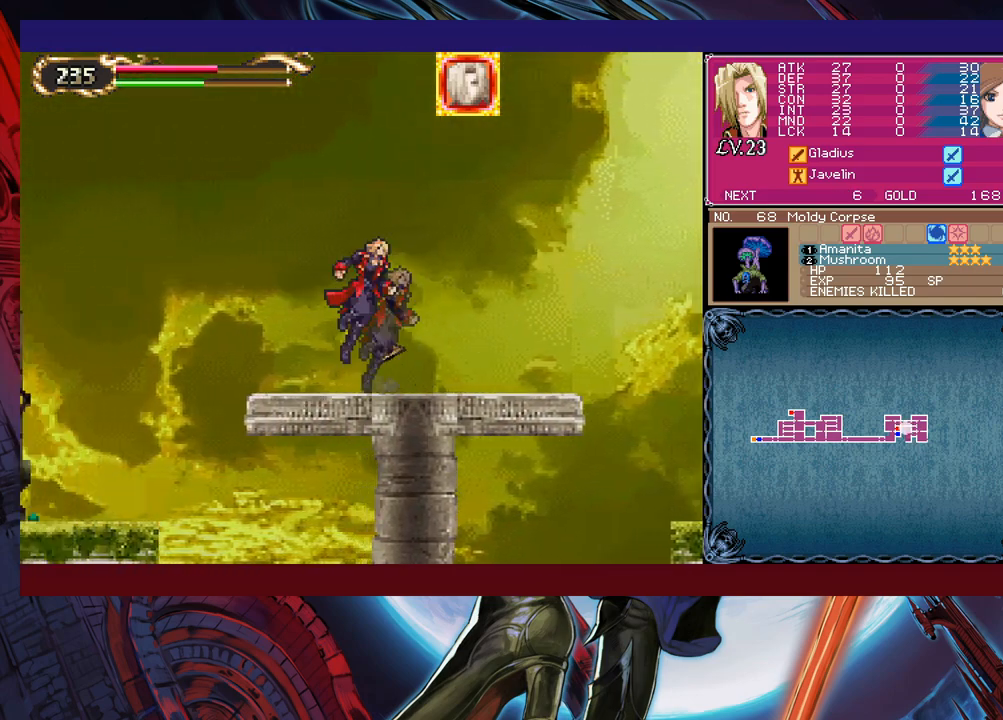
{"buttons": [], "left_stick": "left", "events": [[233, "left_stick", "right"], [267, "Y", "down"], [283, "B", "down"], [283, "Y", "up"], [317, "left_stick", "left"], [367, "B", "up"]]}
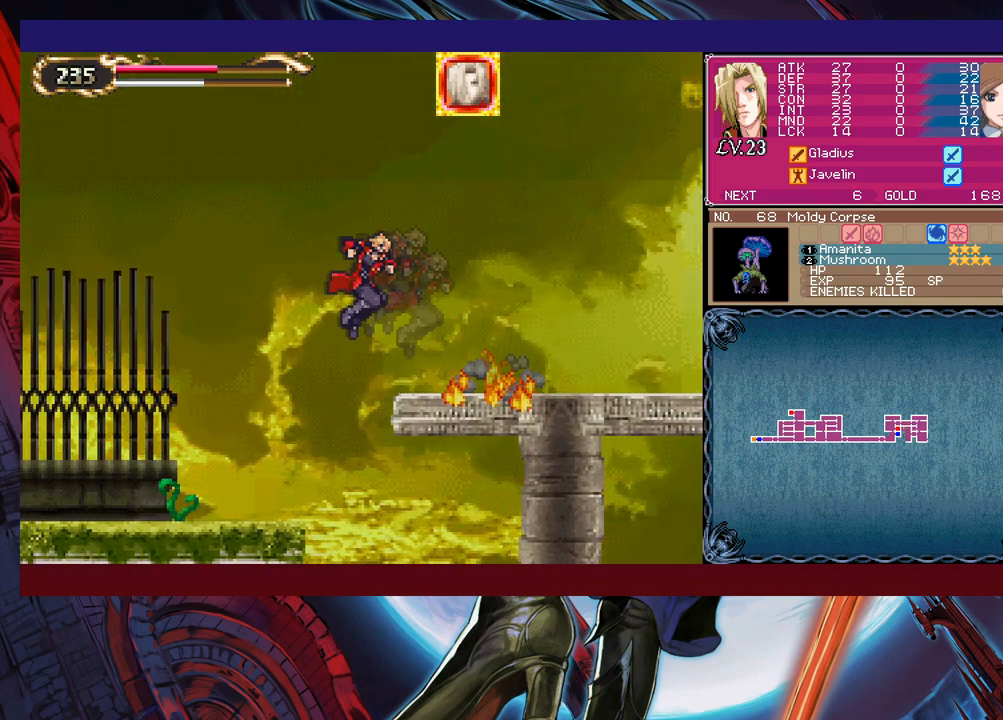
{"buttons": ["L1"], "left_stick": "down", "events": [[433, "X", "down"], [450, "left_stick", "down"], [467, "L1", "down"], [483, "X", "up"]]}
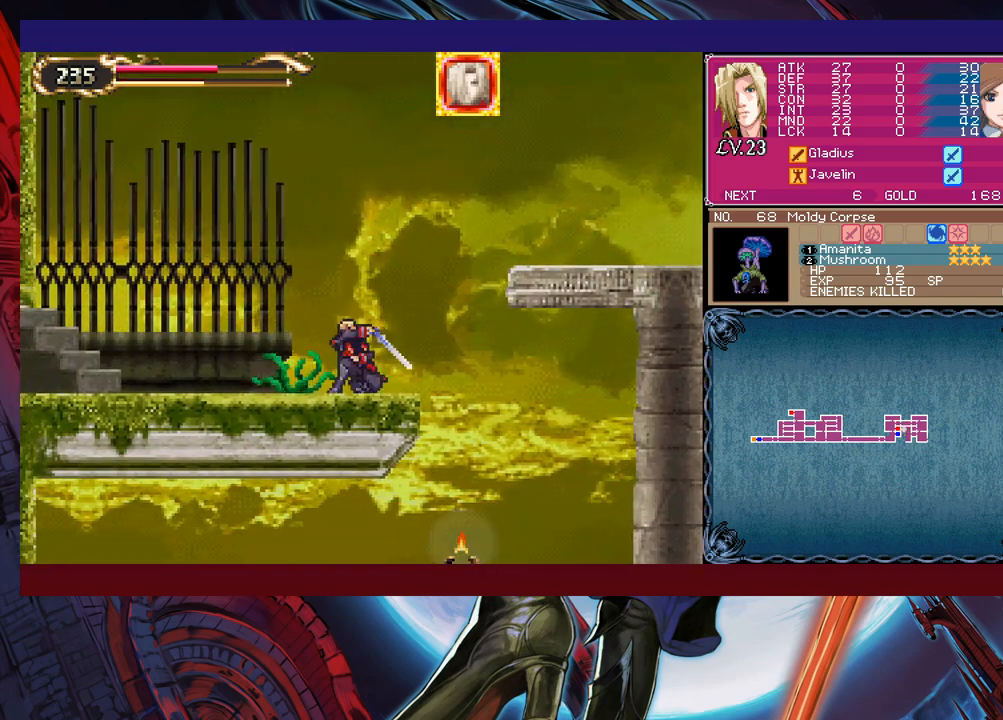
{"buttons": ["X", "L1"], "left_stick": "down", "events": [[17, "L1", "up"], [17, "X", "down"], [117, "X", "up"], [167, "L1", "down"], [167, "X", "down"], [217, "X", "up"], [233, "L1", "up"], [267, "X", "down"], [283, "L1", "down"], [317, "L1", "up"], [317, "X", "up"], [367, "X", "down"], [433, "X", "up"], [467, "L1", "down"], [483, "X", "down"]]}
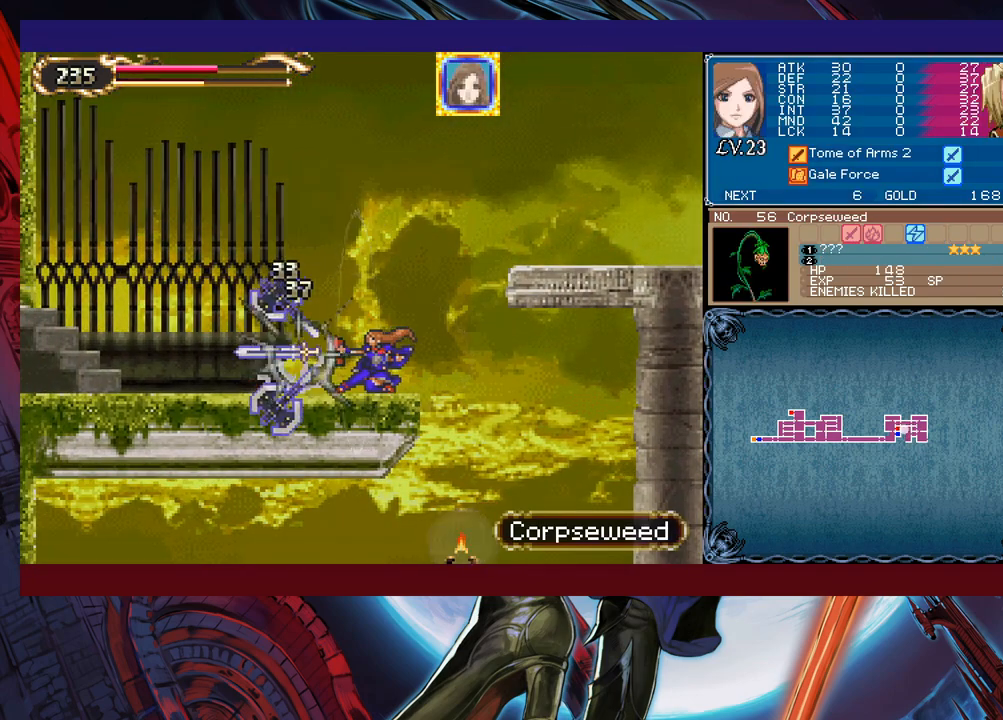
{"buttons": ["L1"], "left_stick": "down", "events": [[17, "L1", "up"], [67, "X", "up"], [83, "L1", "down"], [117, "X", "down"], [133, "L1", "up"], [167, "X", "up"], [183, "L1", "down"], [183, "X", "down"], [217, "L1", "up"], [267, "L1", "down"], [267, "X", "up"], [317, "L1", "up"], [317, "X", "down"], [367, "L1", "down"], [367, "X", "up"], [417, "L1", "up"], [417, "X", "down"], [467, "X", "up"], [483, "L1", "down"]]}
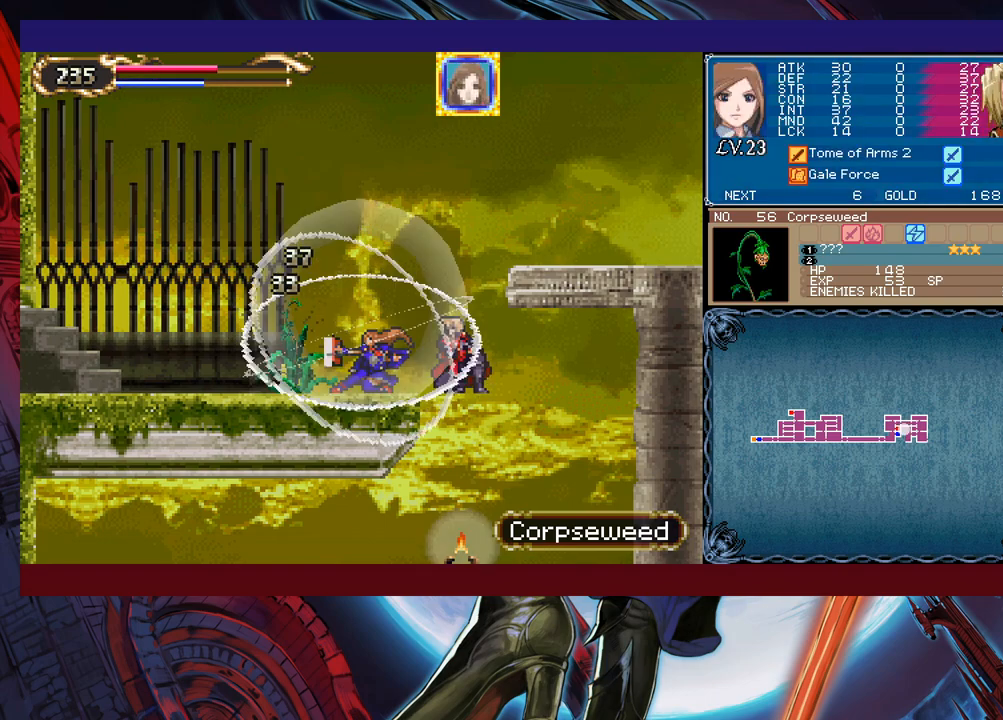
{"buttons": [], "left_stick": "center", "events": [[33, "L1", "up"], [33, "X", "down"], [83, "X", "up"], [117, "L1", "down"], [167, "L1", "up"], [167, "X", "down"], [183, "X", "up"], [217, "L1", "down"], [233, "L1", "up"], [233, "X", "down"], [317, "L1", "down"], [317, "X", "up"], [367, "L1", "up"], [467, "left_stick", "center"]]}
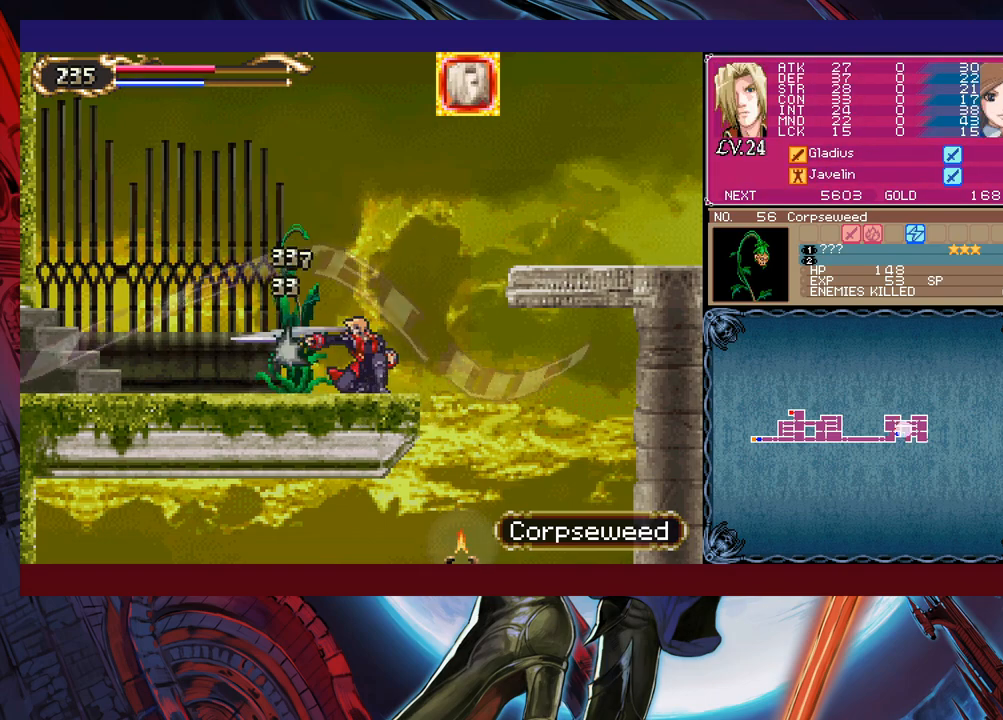
{"buttons": [], "left_stick": "center", "events": []}
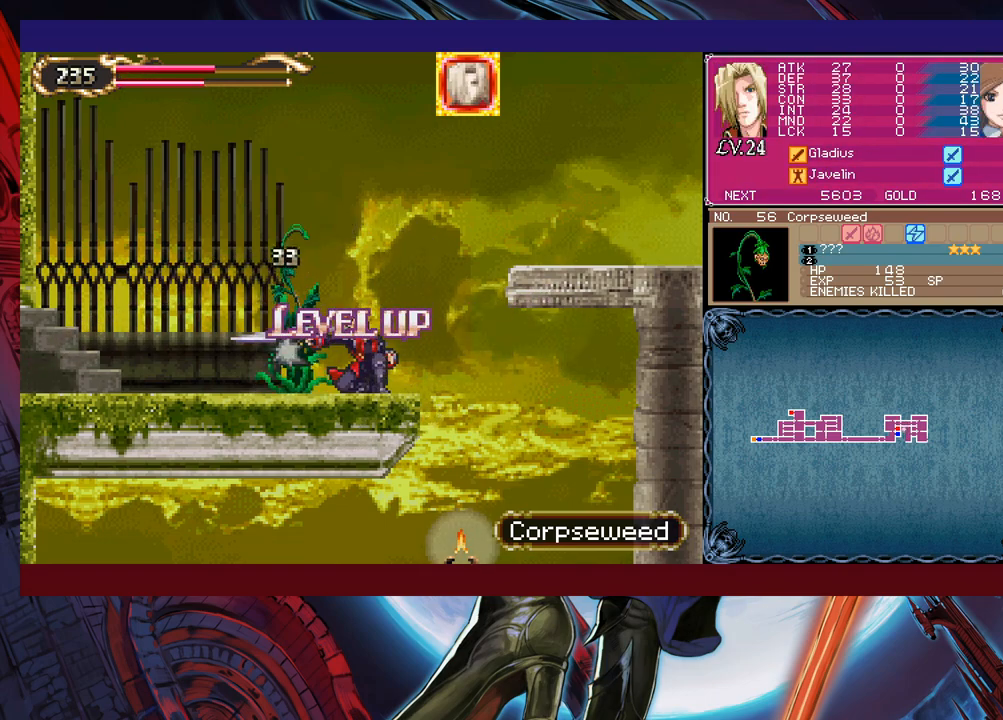
{"buttons": [], "left_stick": "center", "events": []}
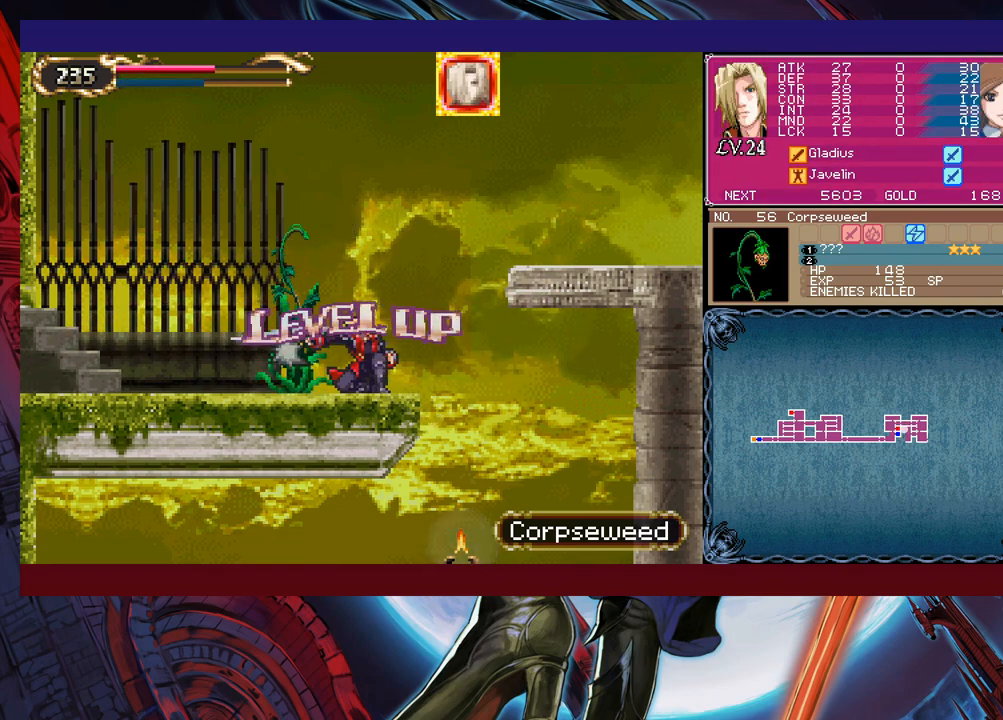
{"buttons": ["L1"], "left_stick": "center", "events": [[467, "L1", "down"]]}
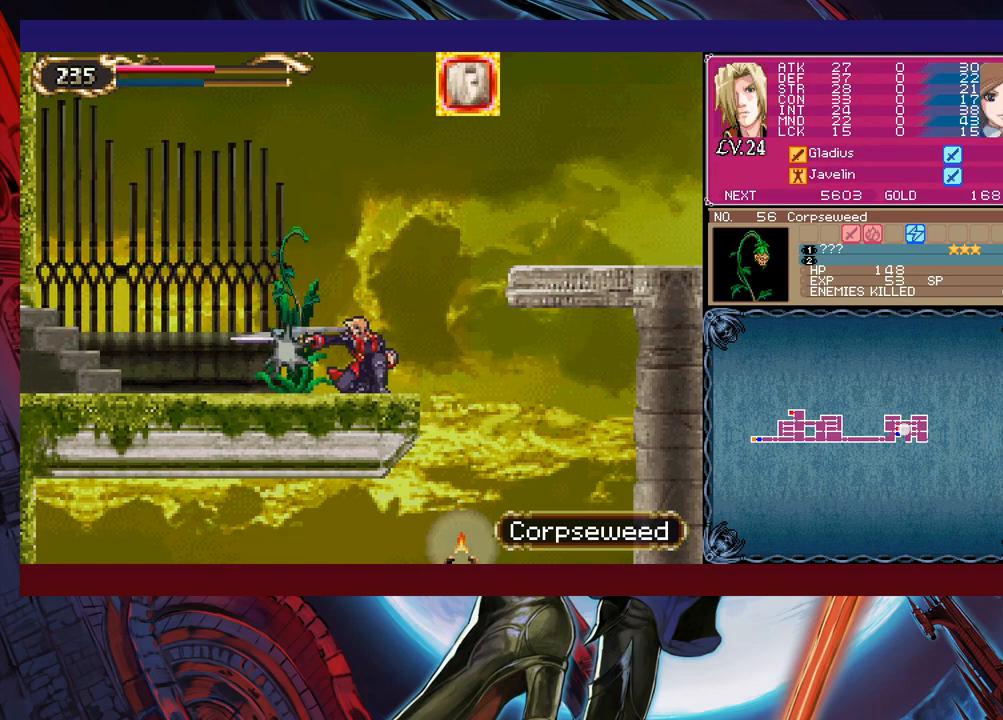
{"buttons": [], "left_stick": "right", "events": [[67, "L1", "up"], [83, "L1", "down"], [167, "L1", "up"], [233, "left_stick", "right"]]}
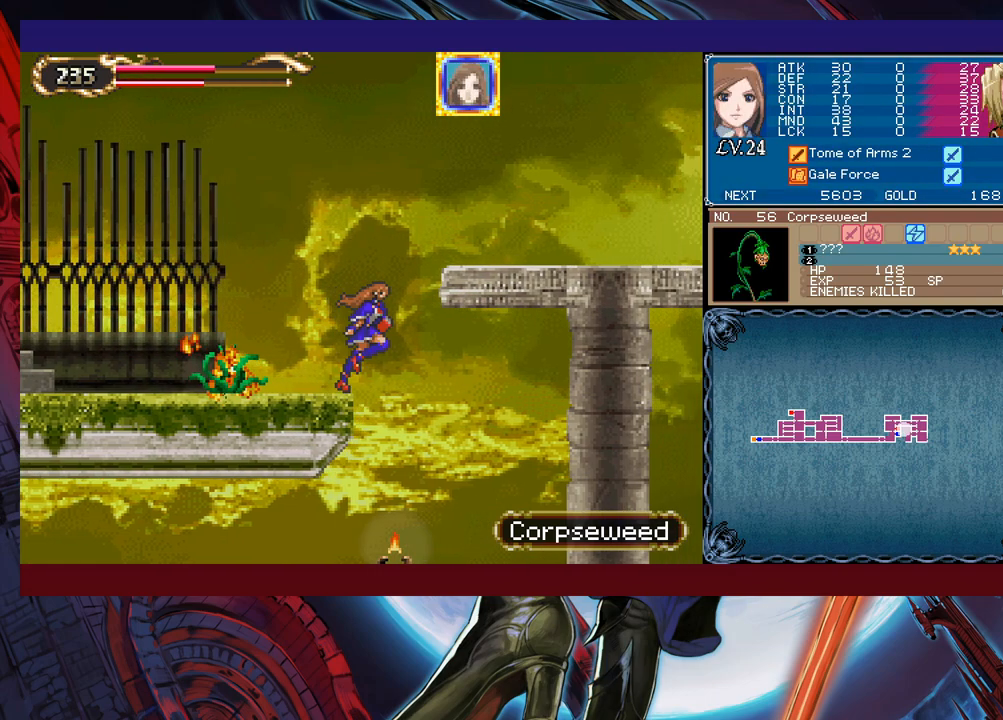
{"buttons": ["L1"], "left_stick": "center", "events": [[167, "left_stick", "left"], [217, "X", "down"], [267, "left_stick", "down-right"], [317, "X", "up"], [467, "L1", "down"], [467, "left_stick", "center"]]}
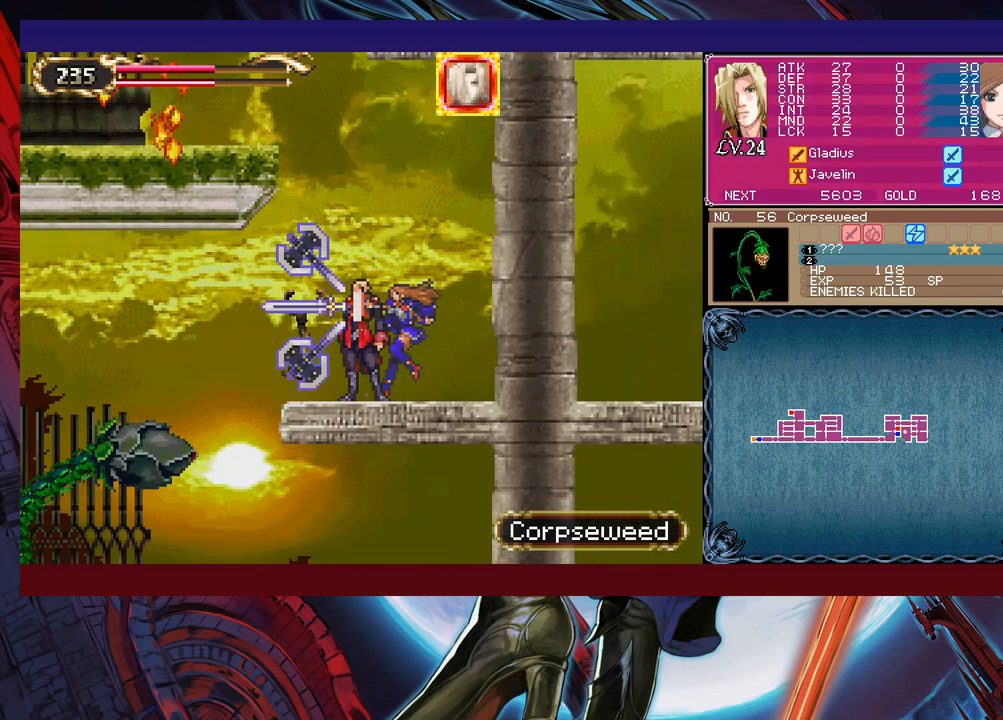
{"buttons": [], "left_stick": "left", "events": [[17, "L1", "up"], [17, "left_stick", "left"], [267, "left_stick", "center"], [317, "B", "down"], [417, "B", "up"], [467, "left_stick", "left"]]}
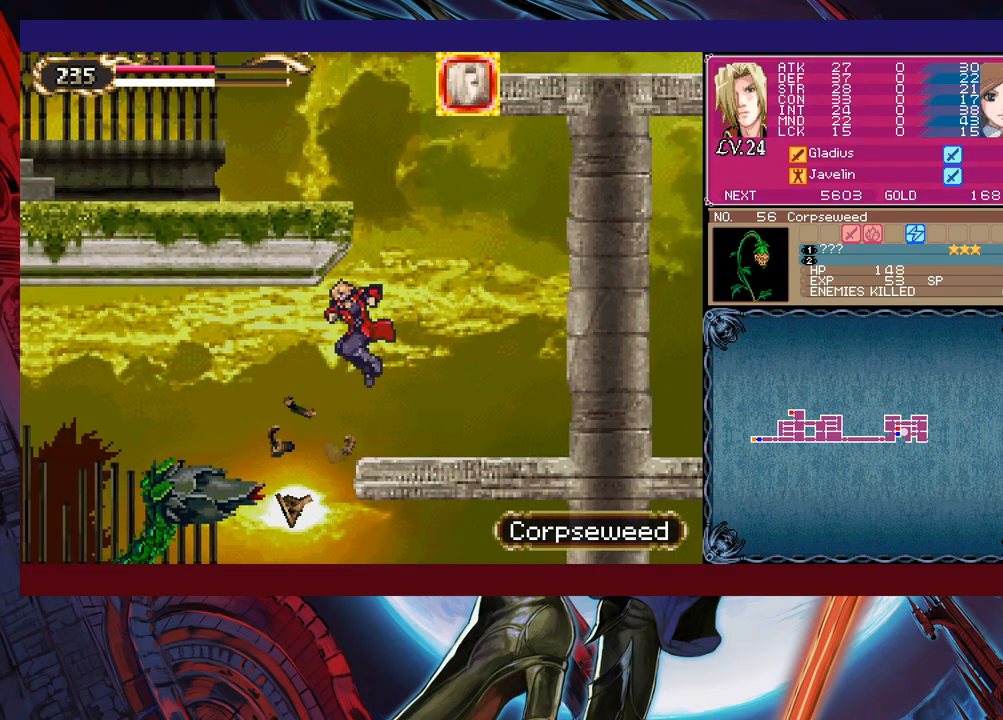
{"buttons": ["X"], "left_stick": "up-left", "events": [[133, "left_stick", "center"], [317, "left_stick", "left"], [383, "left_stick", "up-left"], [467, "X", "down"]]}